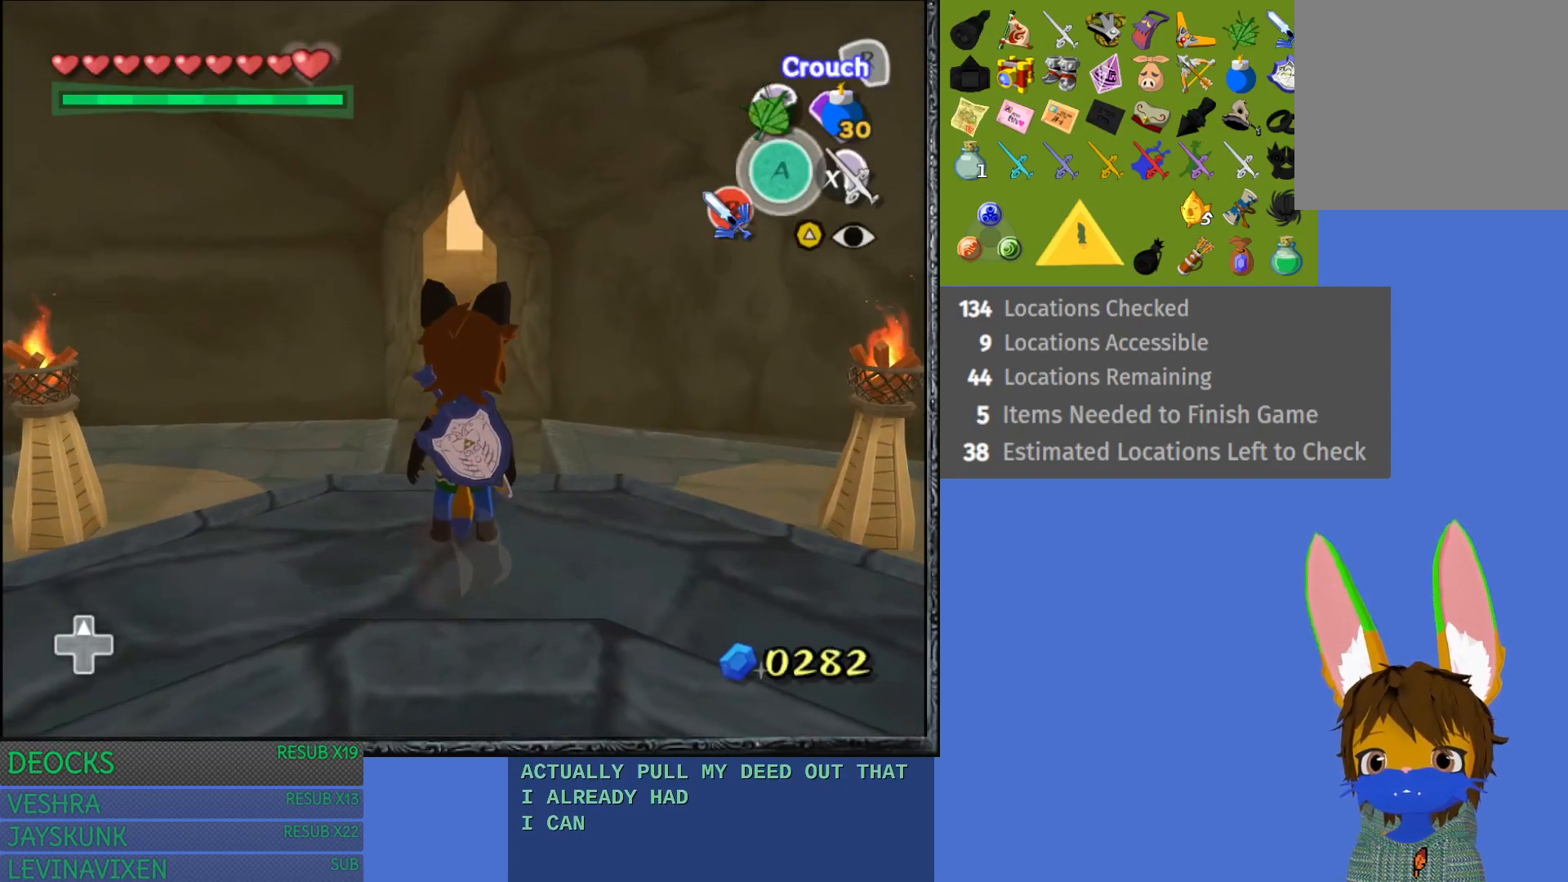
Gameplay with a controller (PlayStation layout); each line is a JSON object with the inputs held at the frame after it. "events" lists button and stick changes between this image and that frame as [ms after this image, input, new state], when the widget could be followed in between. Not read: L3 R3.
{"buttons": ["CROSS"], "left_stick": "up", "right_stick": "center", "events": [[233, "left_stick", "up"], [367, "CROSS", "down"]]}
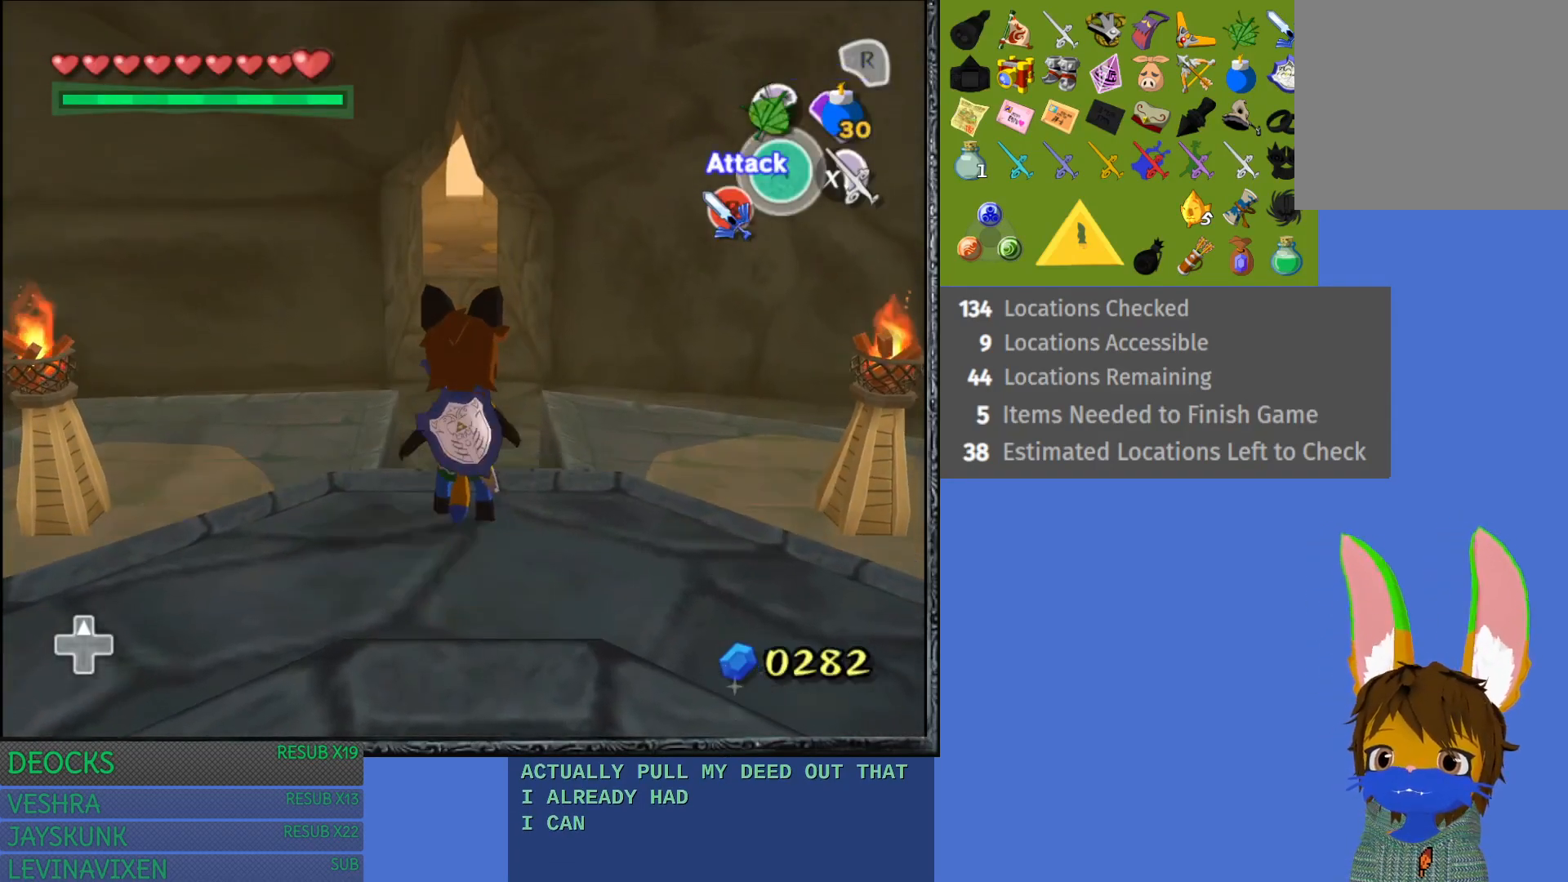
{"buttons": [], "left_stick": "up", "right_stick": "center", "events": [[350, "CROSS", "up"]]}
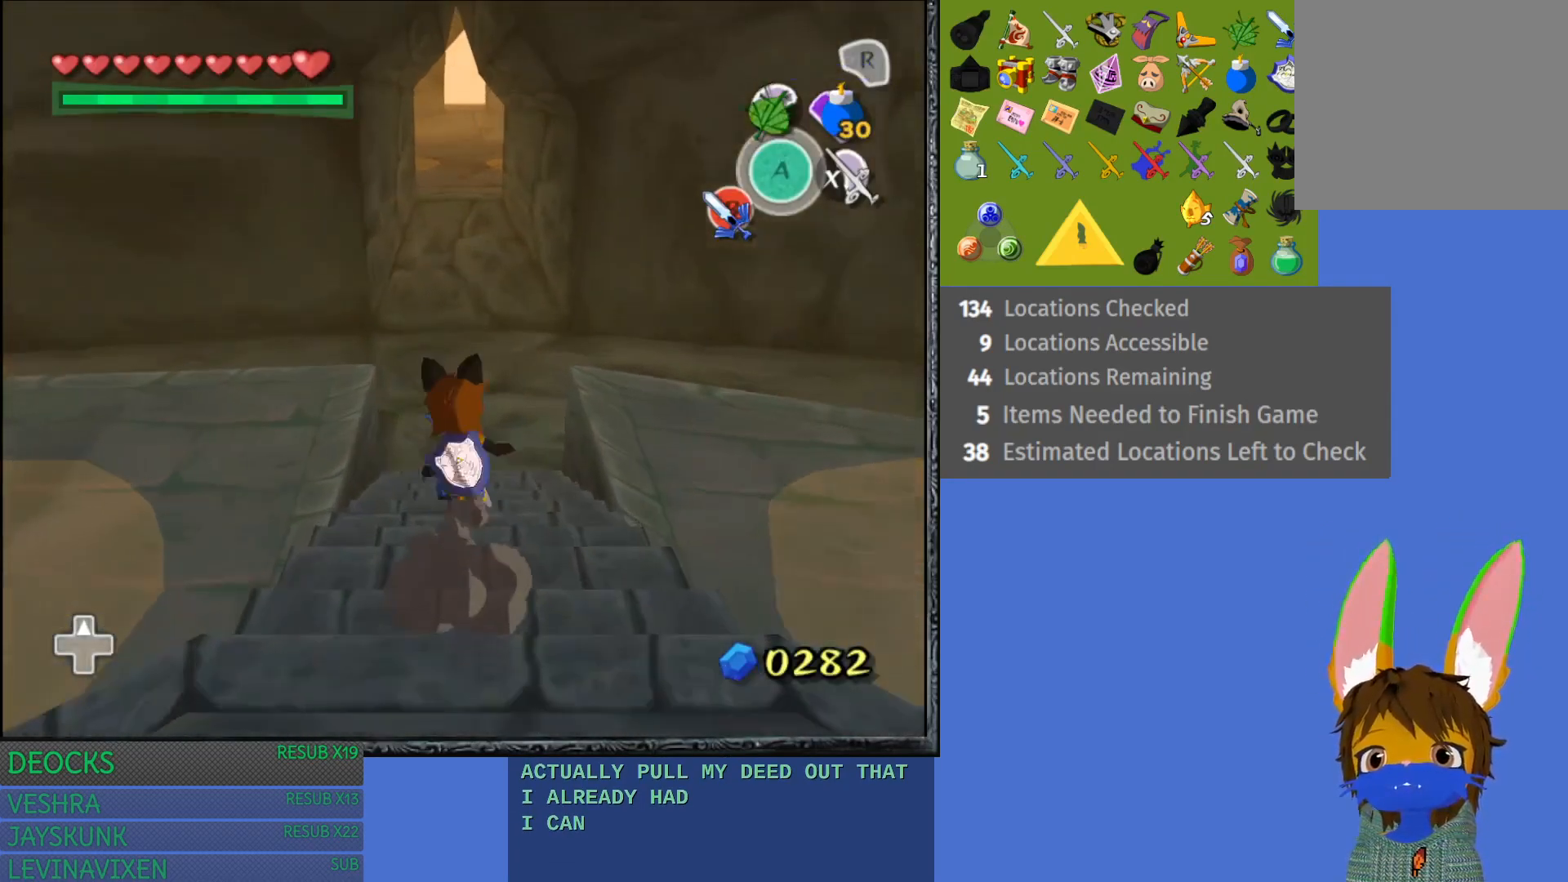
{"buttons": ["CROSS"], "left_stick": "up", "right_stick": "center", "events": [[67, "CROSS", "down"], [200, "CROSS", "up"], [283, "CROSS", "down"], [417, "CROSS", "up"], [500, "CROSS", "down"]]}
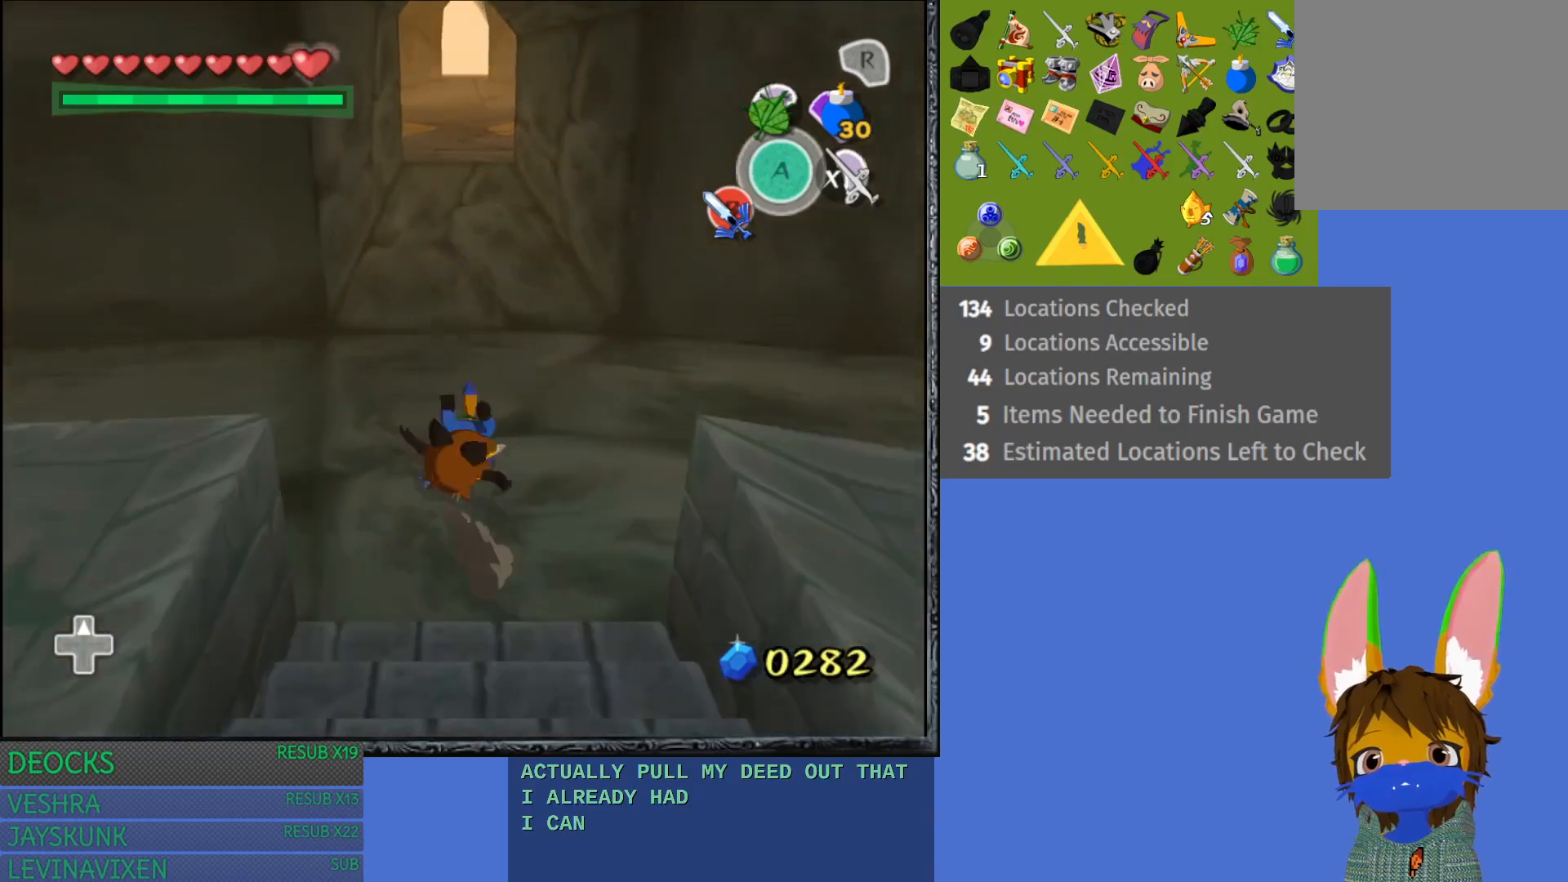
{"buttons": ["CROSS"], "left_stick": "up", "right_stick": "center", "events": [[117, "CROSS", "up"], [217, "CROSS", "down"], [317, "CROSS", "up"], [400, "CROSS", "down"]]}
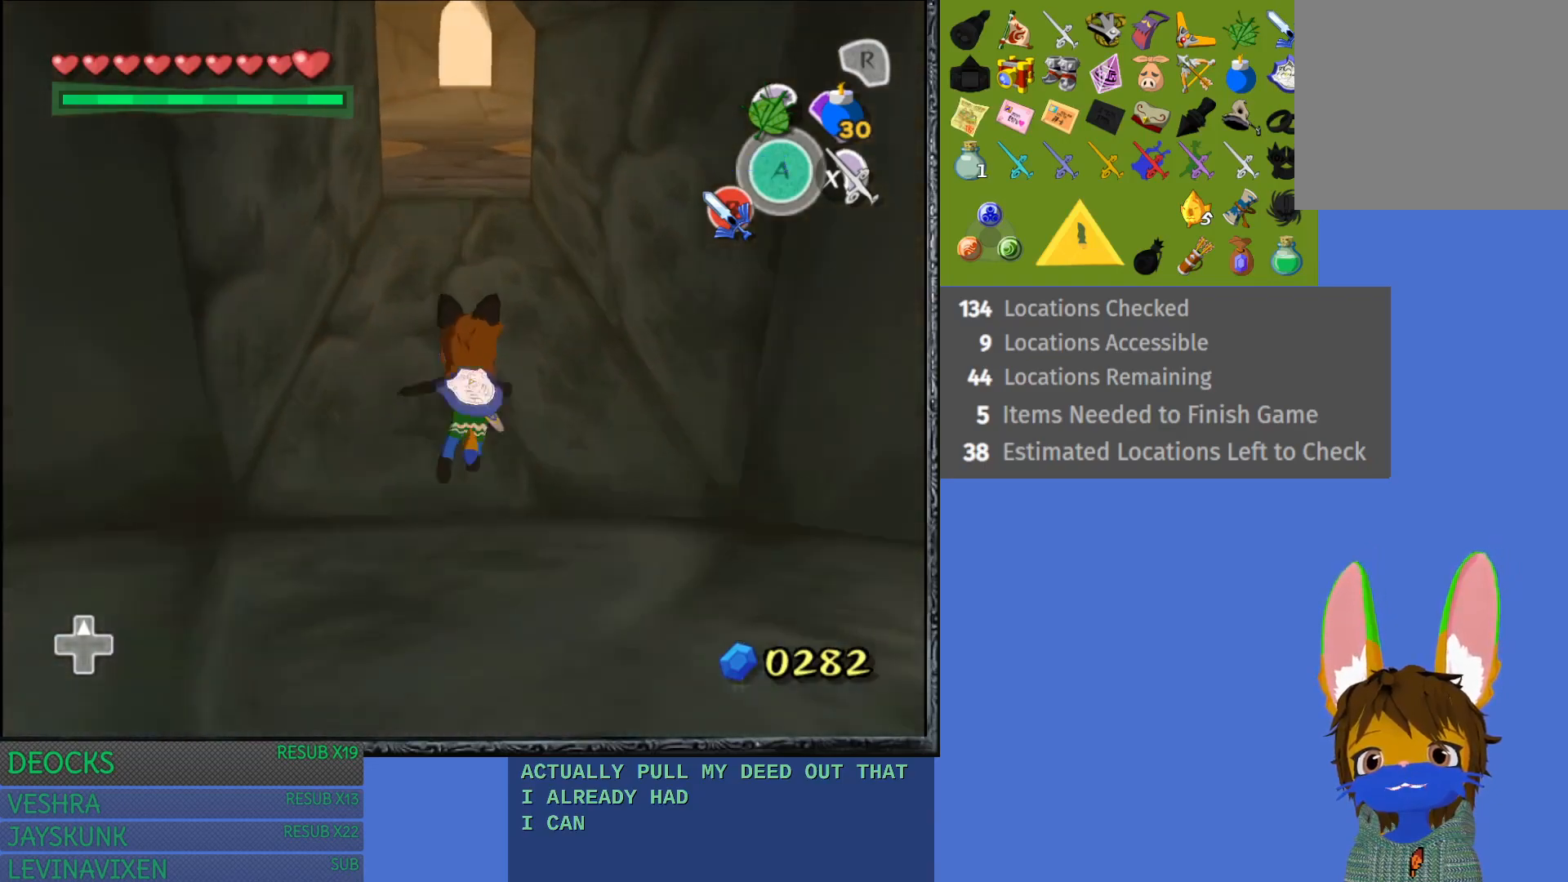
{"buttons": ["CROSS"], "left_stick": "up", "right_stick": "center", "events": [[17, "CROSS", "up"], [117, "CROSS", "down"], [200, "CROSS", "up"], [317, "CROSS", "down"], [400, "CROSS", "up"], [483, "CROSS", "down"]]}
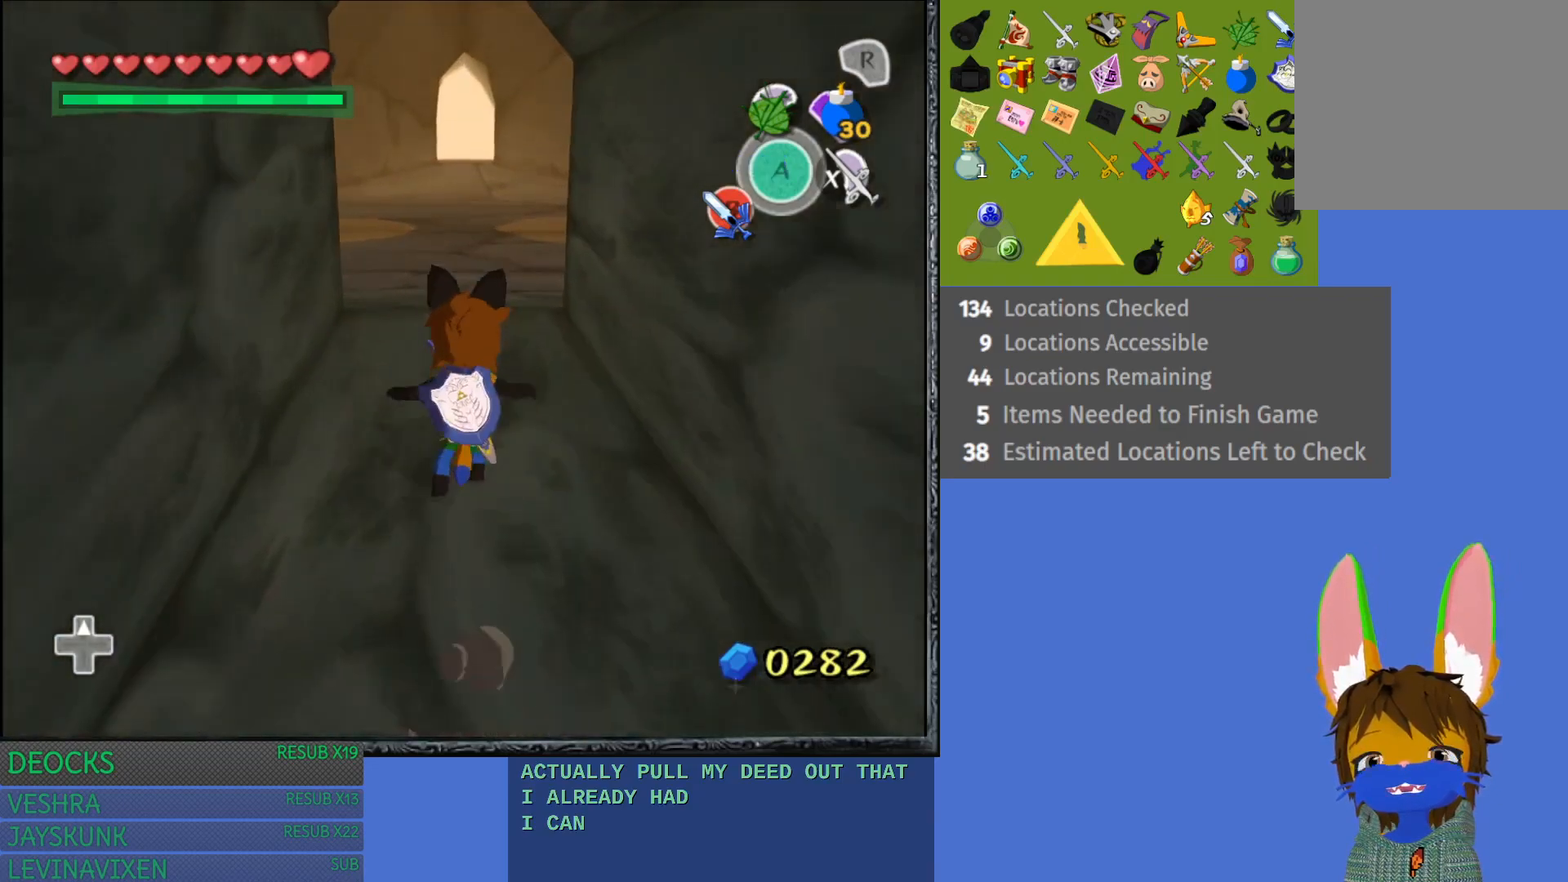
{"buttons": [], "left_stick": "up", "right_stick": "center", "events": [[100, "CROSS", "up"], [167, "CROSS", "down"], [283, "CROSS", "up"], [367, "CROSS", "down"], [483, "CROSS", "up"]]}
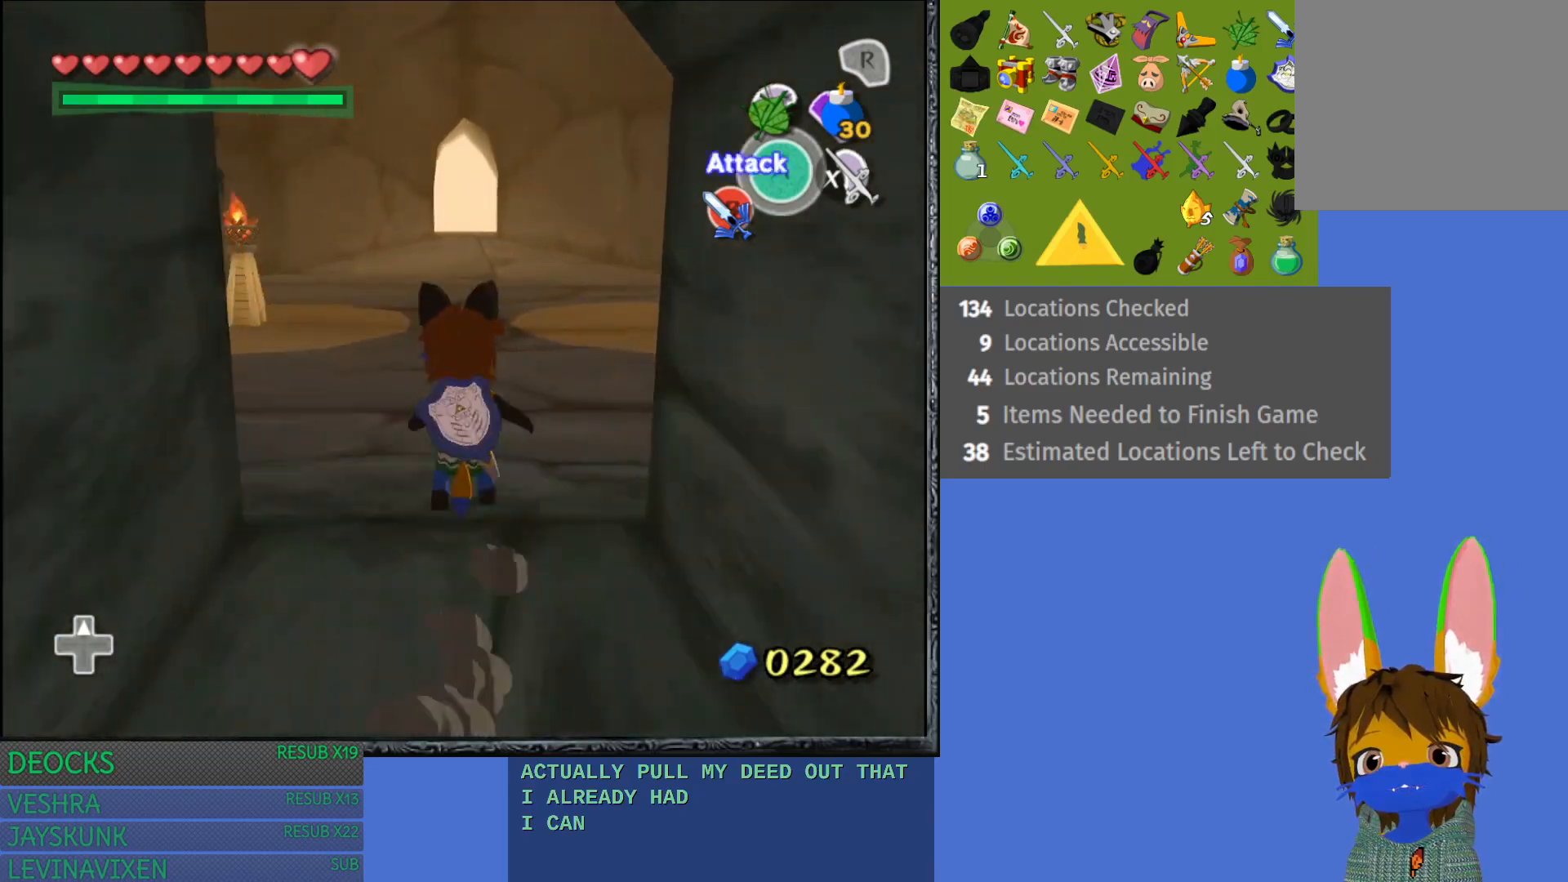
{"buttons": ["CROSS"], "left_stick": "up", "right_stick": "center", "events": [[67, "CROSS", "down"], [167, "CROSS", "up"], [250, "CROSS", "down"], [367, "CROSS", "up"], [433, "CROSS", "down"]]}
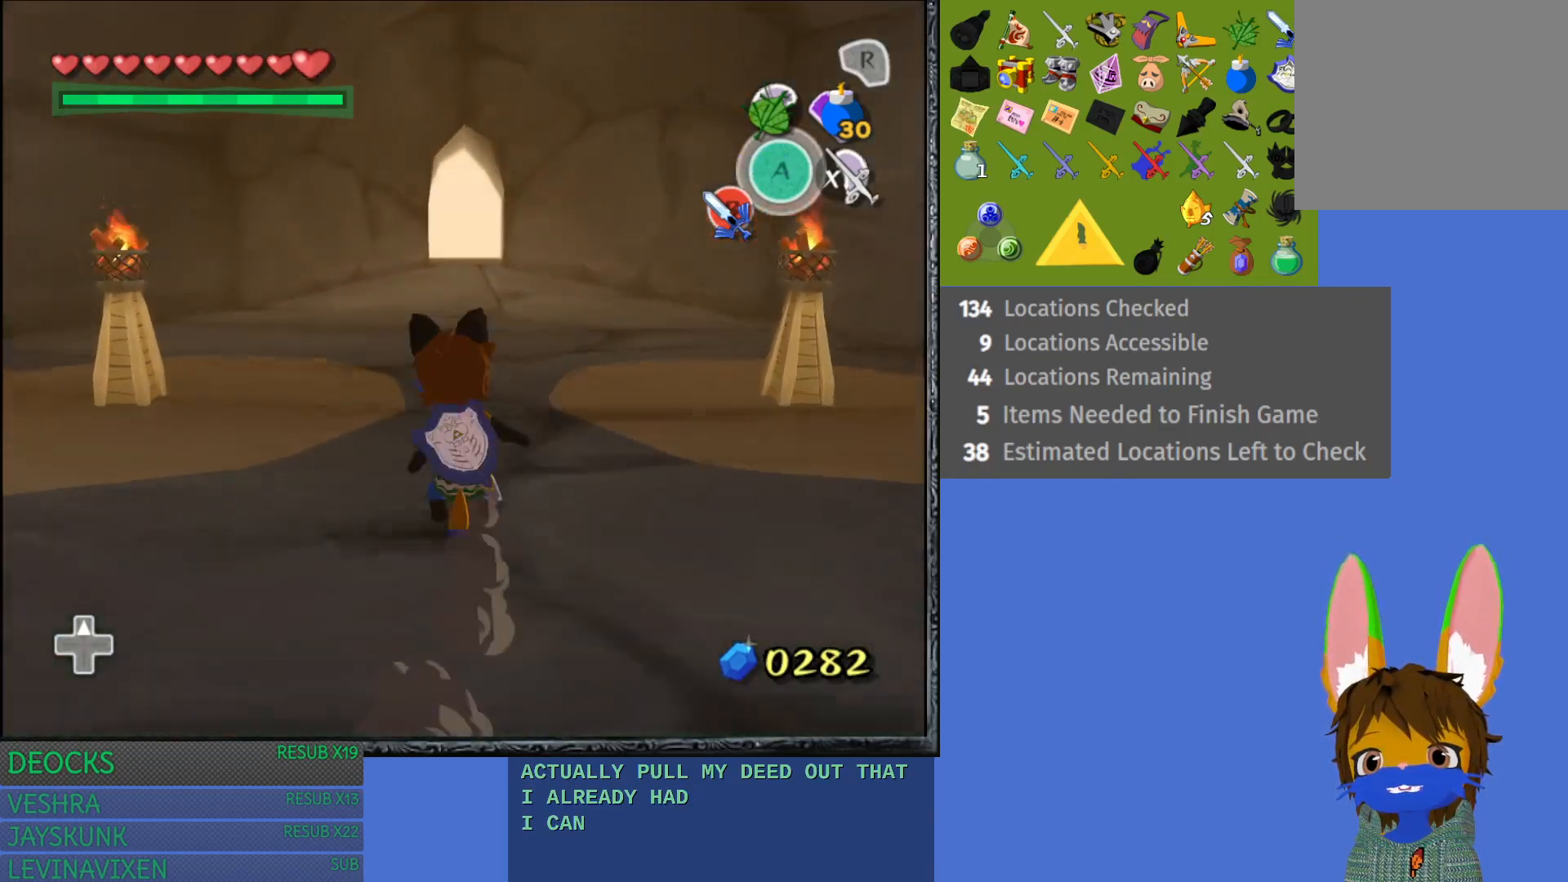
{"buttons": [], "left_stick": "up", "right_stick": "center", "events": [[50, "CROSS", "up"], [117, "CROSS", "down"], [250, "CROSS", "up"], [317, "CROSS", "down"], [450, "CROSS", "up"]]}
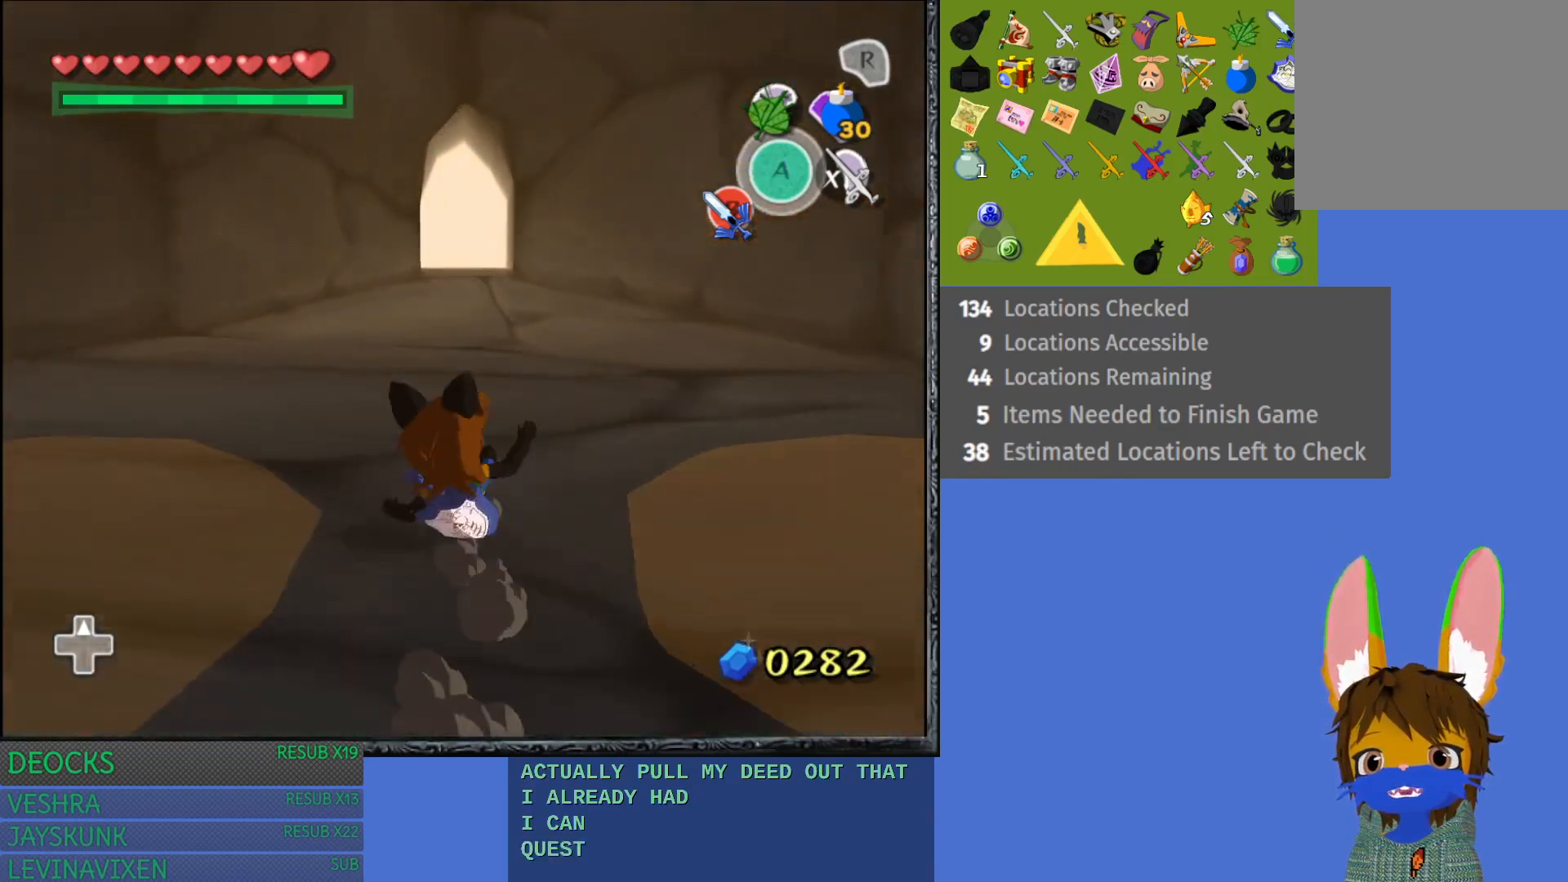
{"buttons": ["CROSS"], "left_stick": "up", "right_stick": "center", "events": [[17, "CROSS", "down"], [133, "CROSS", "up"], [217, "CROSS", "down"], [333, "CROSS", "up"], [400, "CROSS", "down"]]}
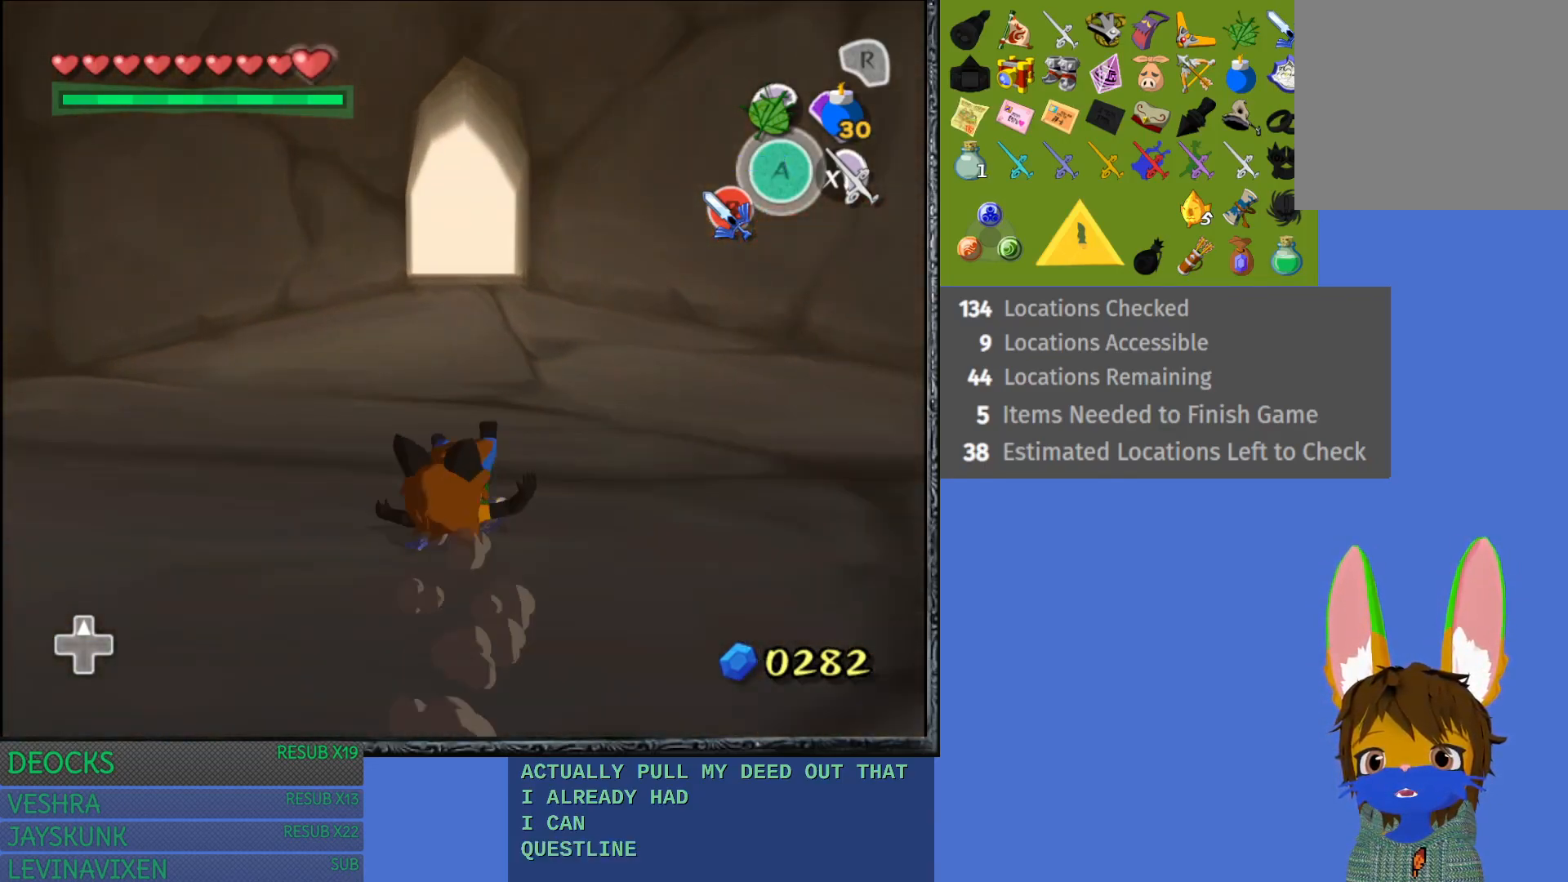
{"buttons": ["CROSS"], "left_stick": "up", "right_stick": "center", "events": [[33, "CROSS", "up"], [100, "CROSS", "down"], [217, "CROSS", "up"], [283, "CROSS", "down"], [417, "CROSS", "up"], [467, "CROSS", "down"]]}
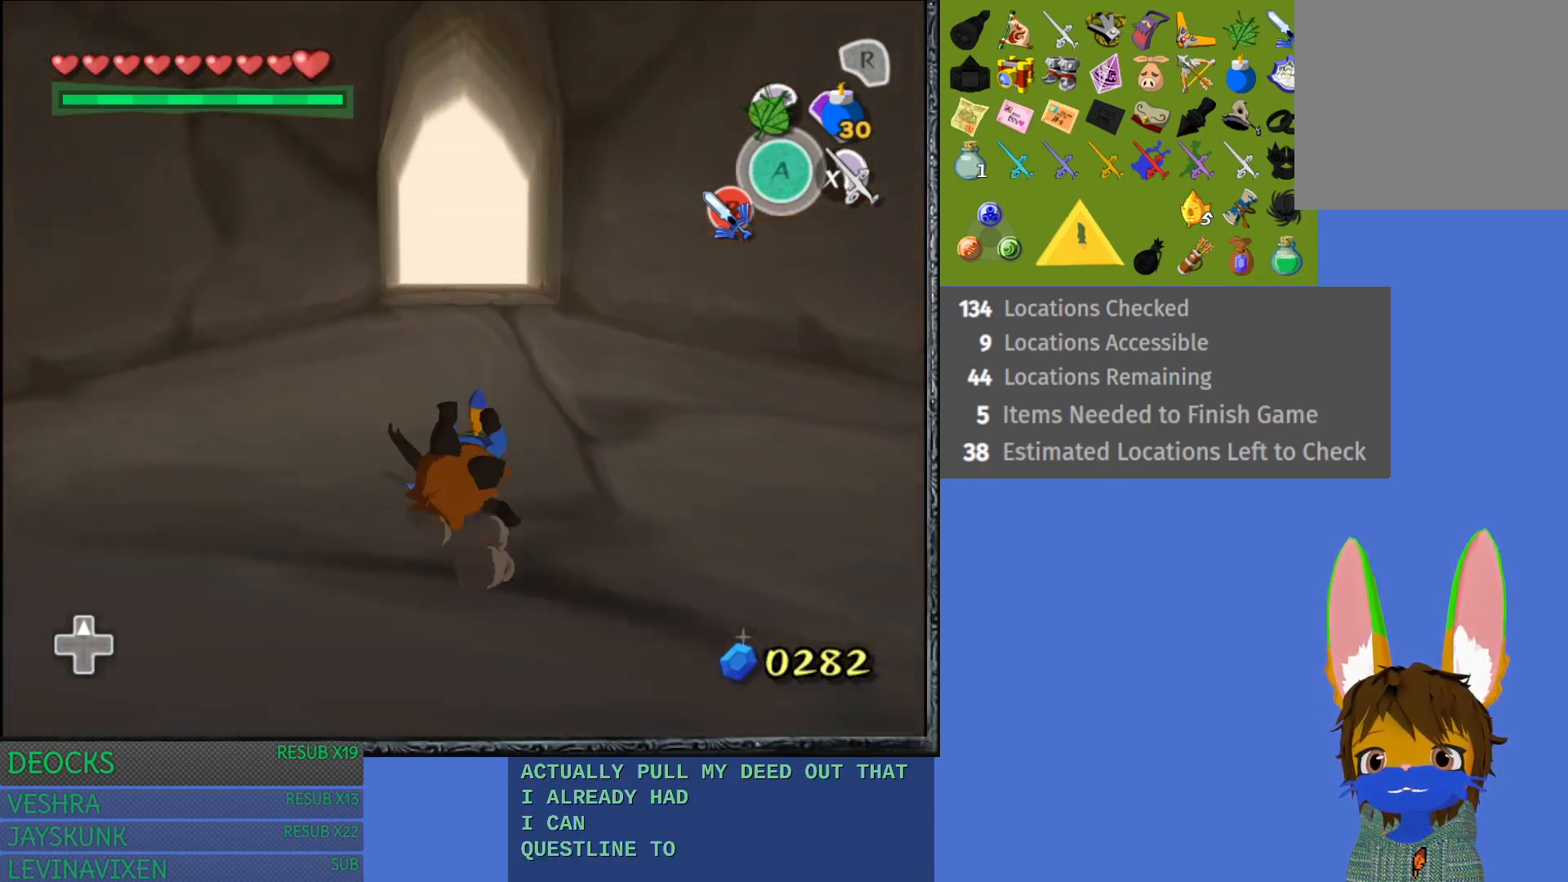
{"buttons": [], "left_stick": "up", "right_stick": "center", "events": [[100, "CROSS", "up"], [200, "CROSS", "down"], [283, "CROSS", "up"], [367, "CROSS", "down"], [500, "CROSS", "up"]]}
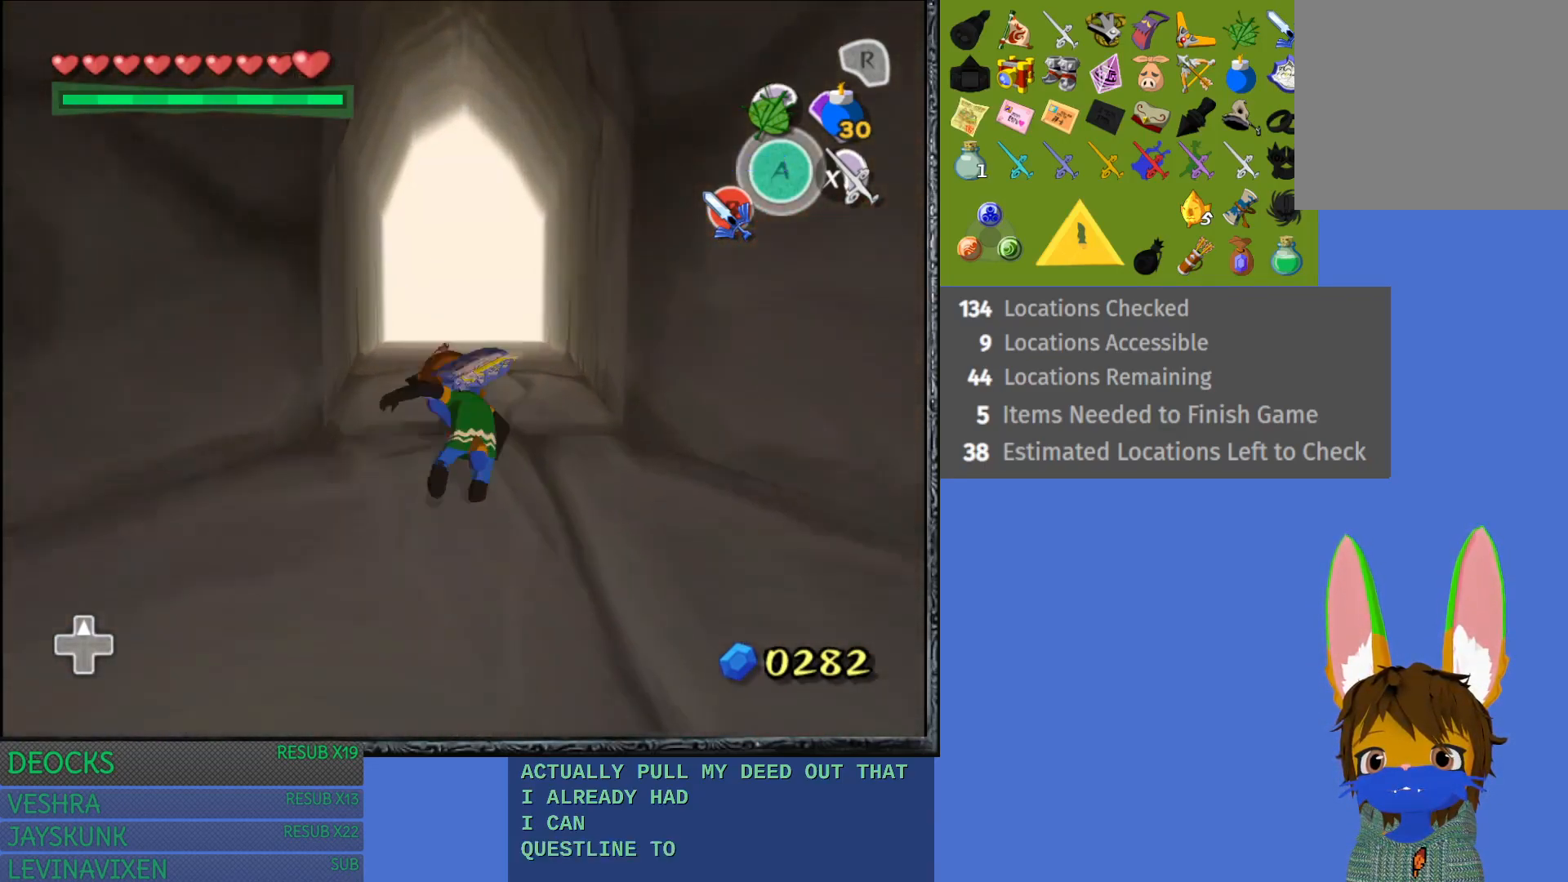
{"buttons": ["CROSS"], "left_stick": "up", "right_stick": "center", "events": [[17, "CROSS", "down"], [183, "CROSS", "up"], [233, "CROSS", "down"], [367, "CROSS", "up"], [433, "CROSS", "down"]]}
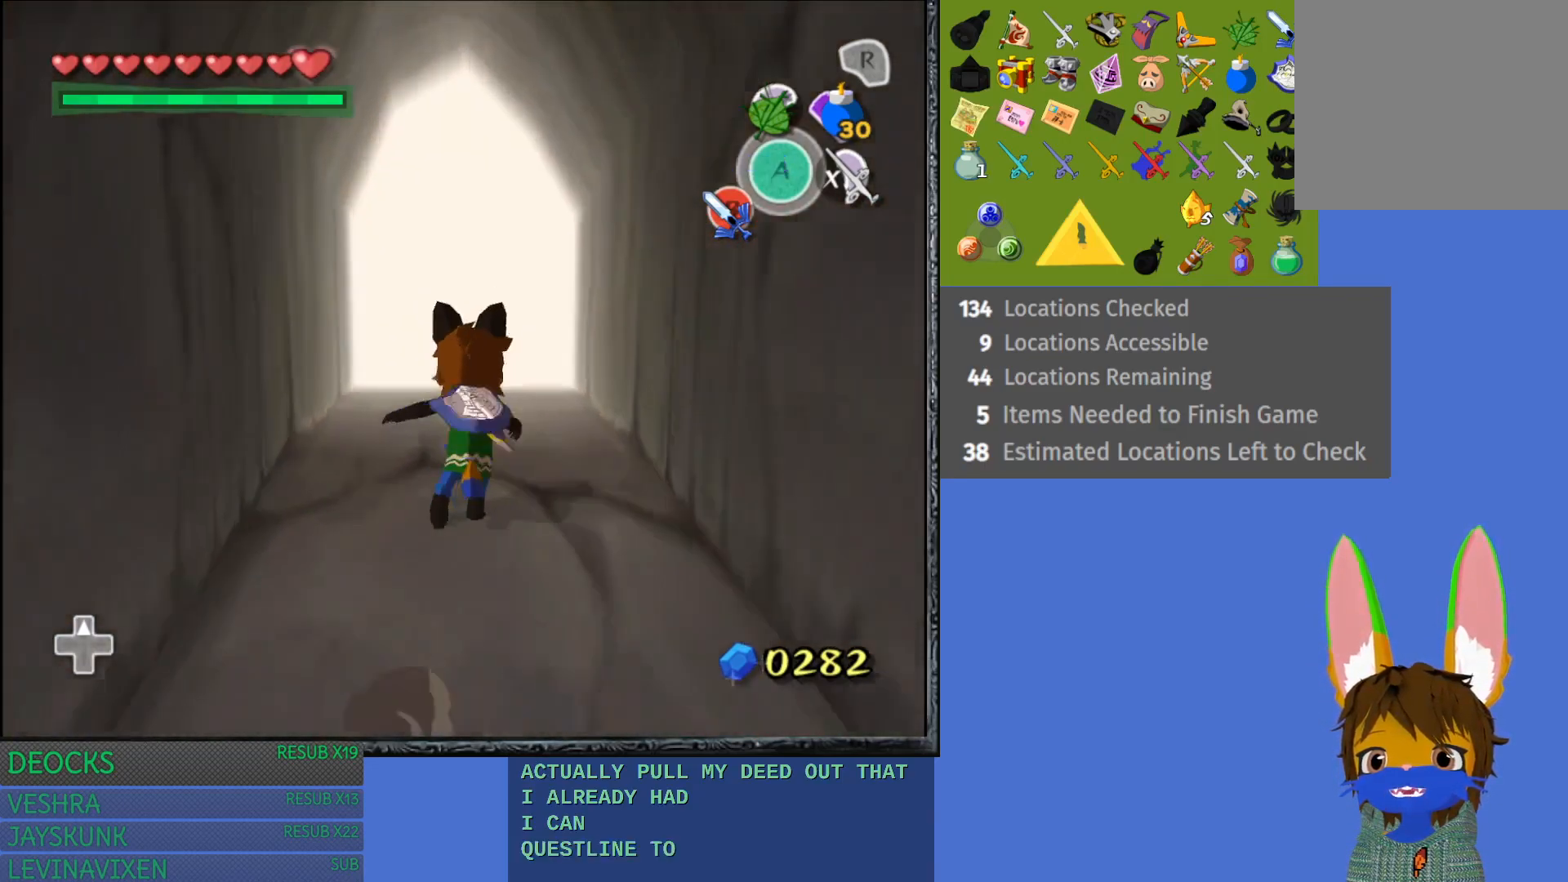
{"buttons": ["CROSS"], "left_stick": "up", "right_stick": "center", "events": [[67, "CROSS", "up"], [133, "CROSS", "down"], [267, "CROSS", "up"], [333, "CROSS", "down"]]}
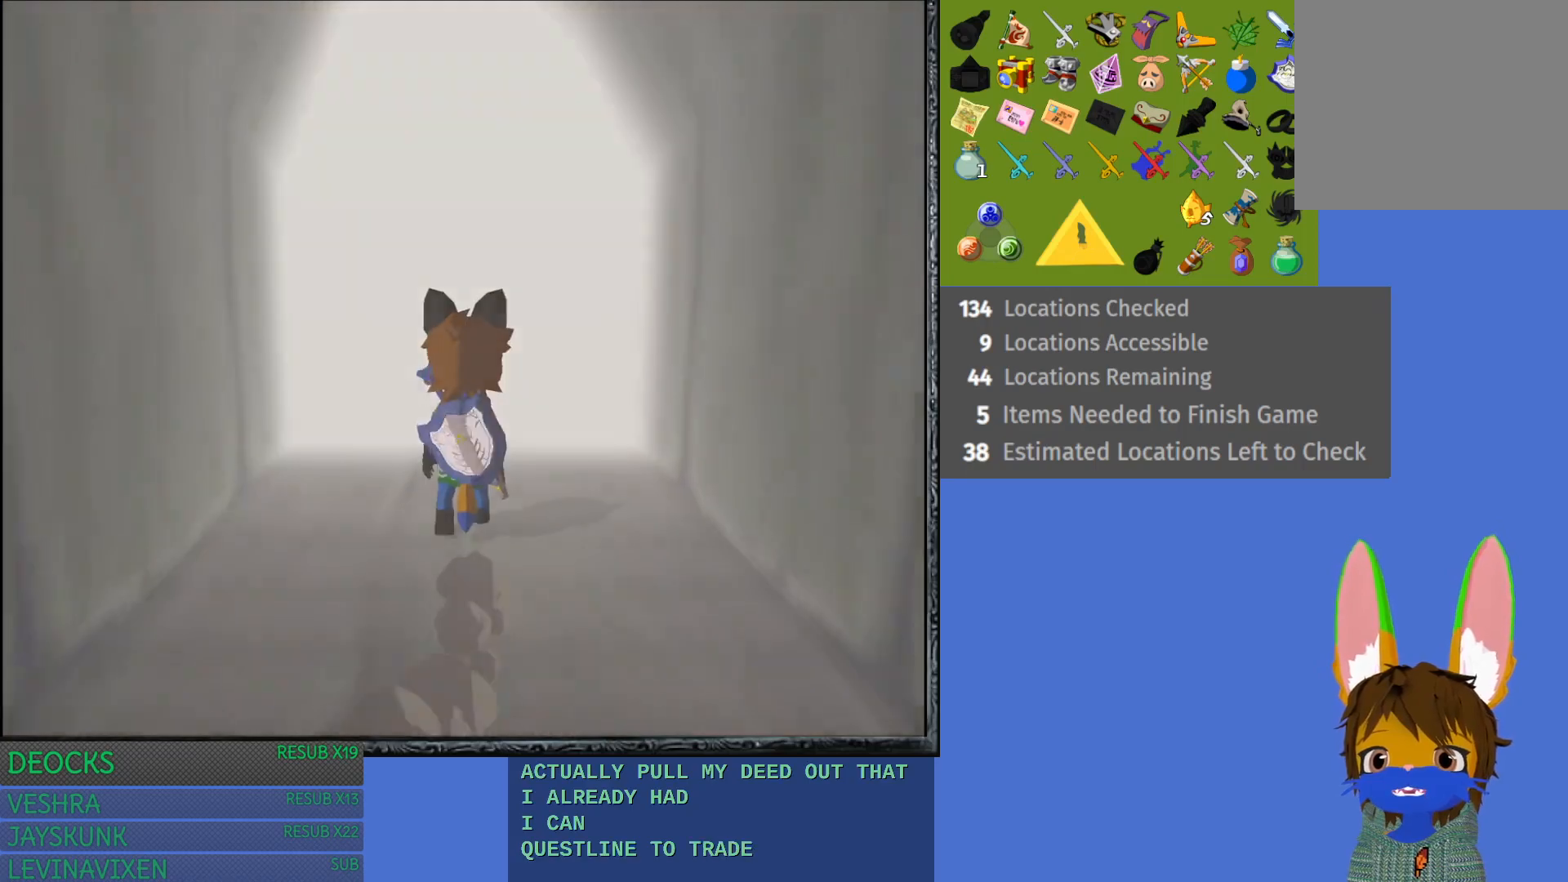
{"buttons": [], "left_stick": "center", "right_stick": "center", "events": [[167, "CROSS", "up"], [200, "CROSS", "down"], [367, "CROSS", "up"], [500, "left_stick", "center"]]}
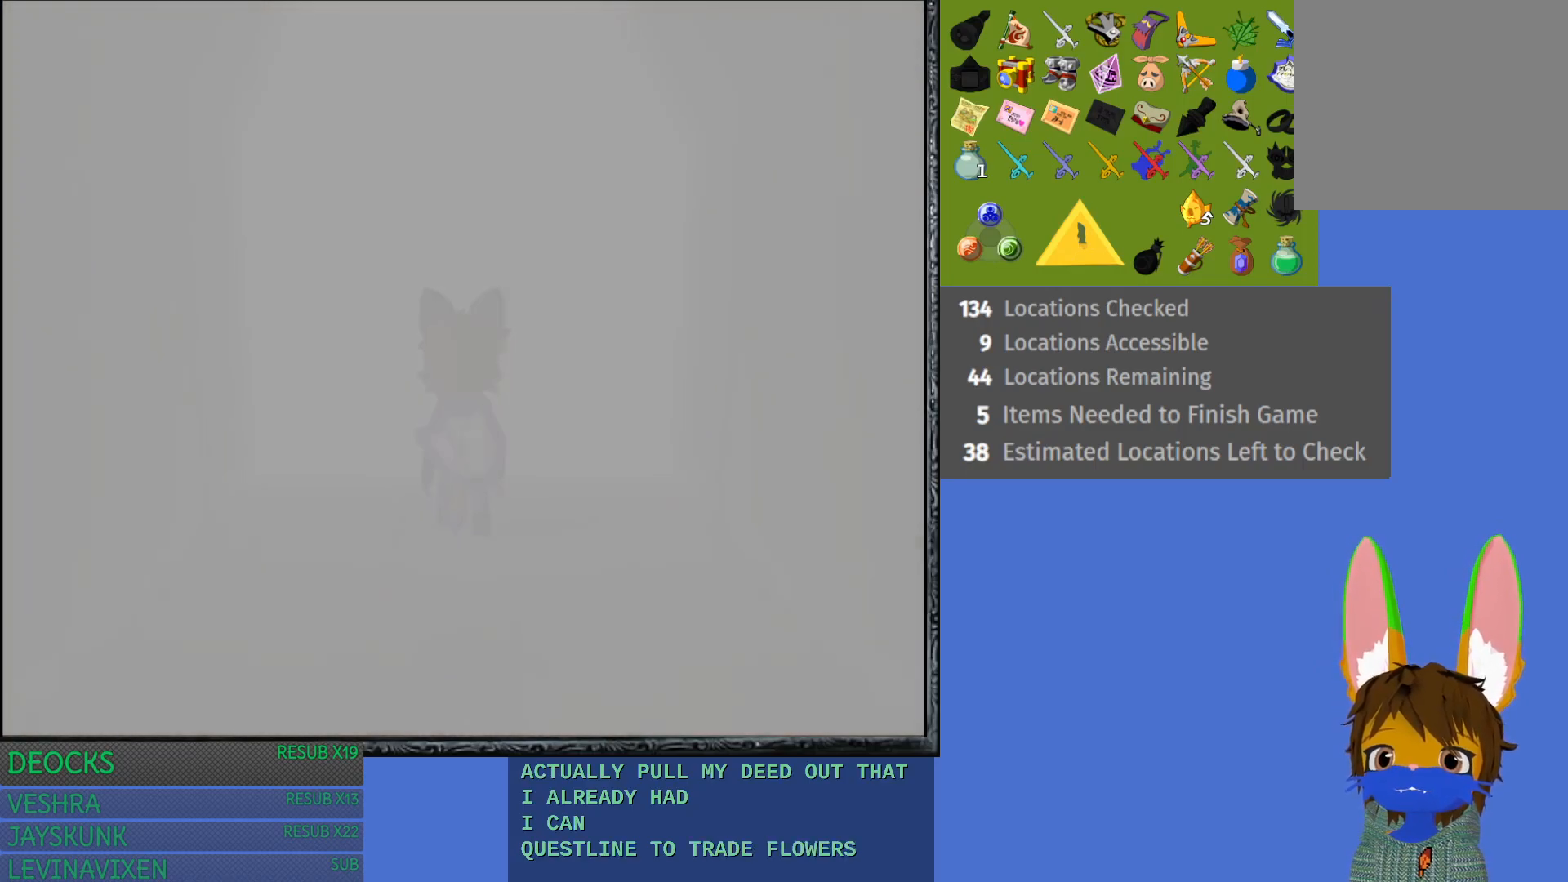
{"buttons": [], "left_stick": "center", "right_stick": "center", "events": []}
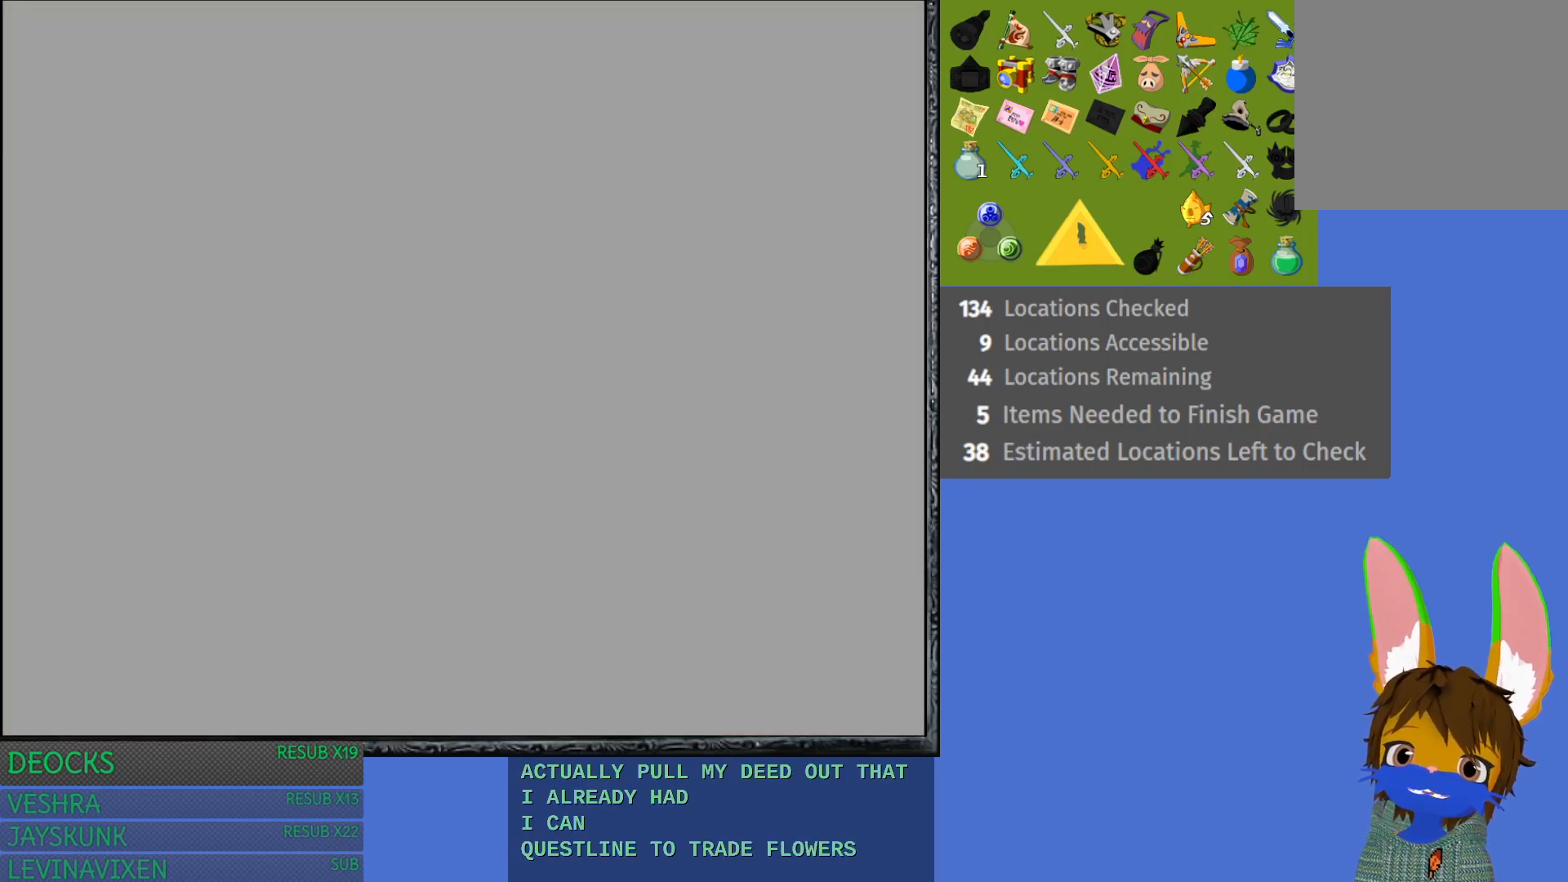
{"buttons": [], "left_stick": "center", "right_stick": "center", "events": []}
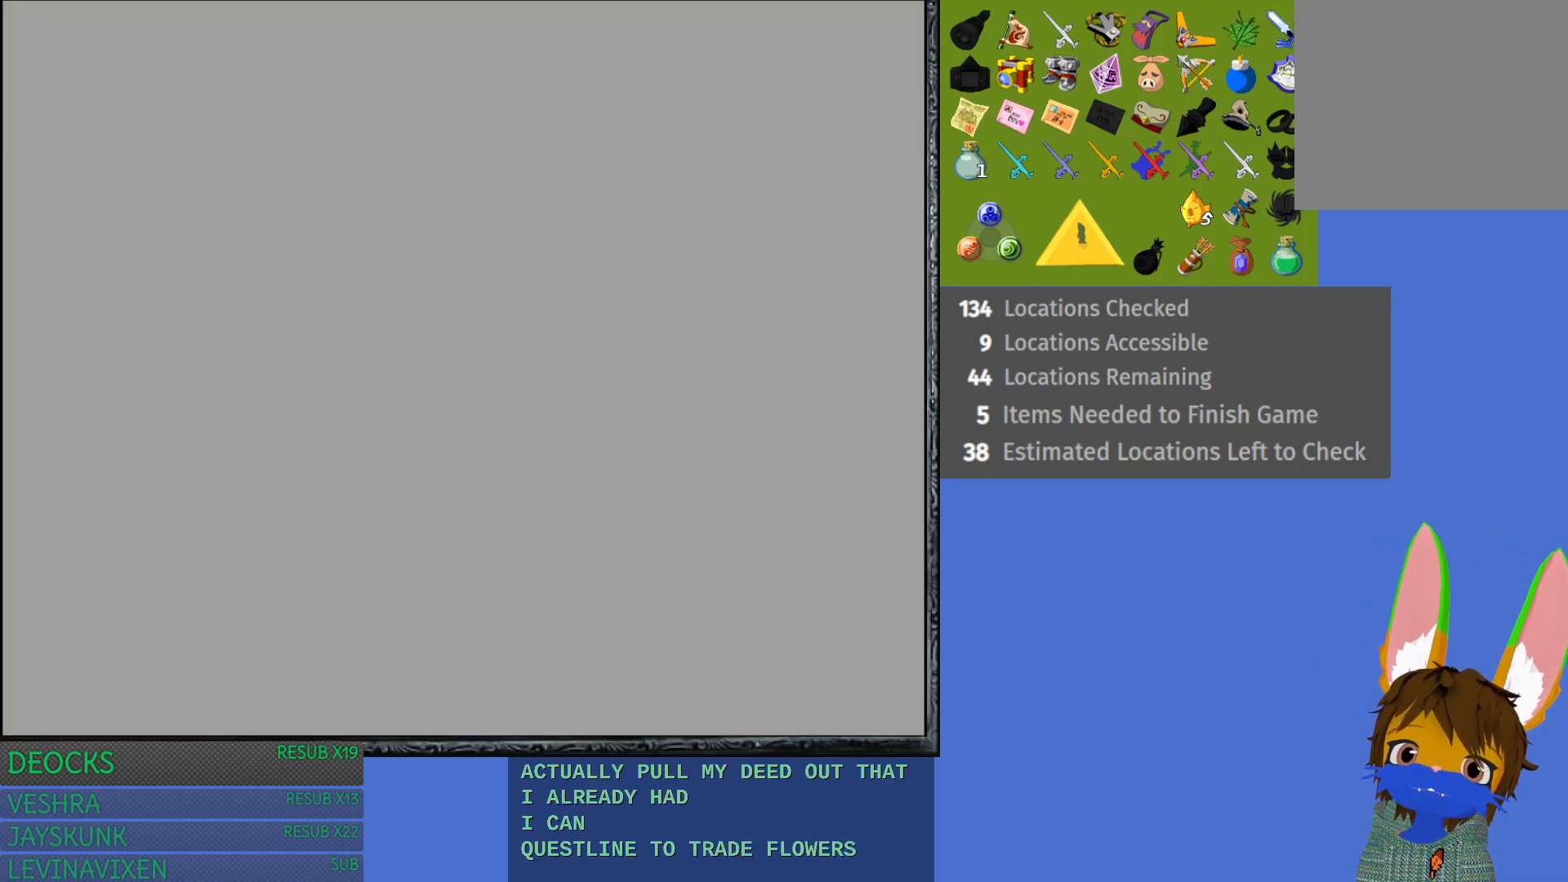
{"buttons": [], "left_stick": "center", "right_stick": "center", "events": []}